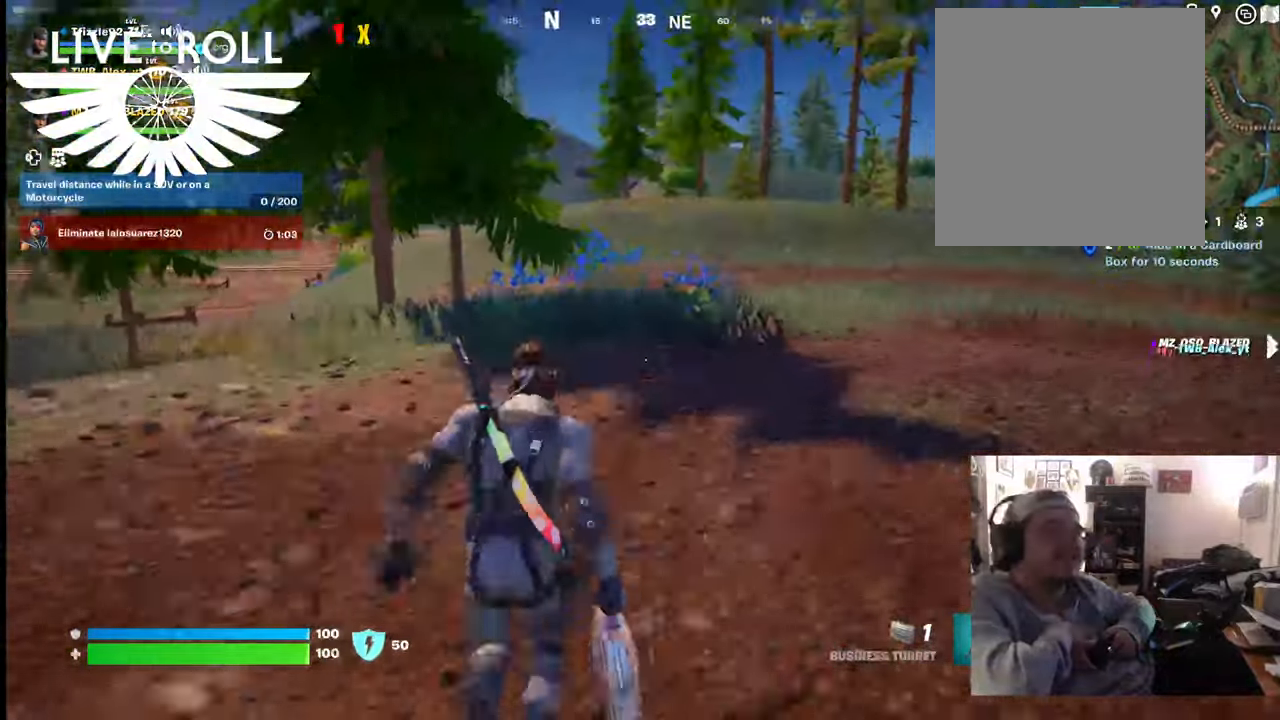
Gameplay with a controller (Xbox layout); each line is a JSON object with the inputs held at the frame after it. "events" lists button and stick changes between this image and that frame as [ms after this image, input, new state], when the widget could be followed in between.
{"buttons": [], "left_stick": "up", "right_stick": "right", "events": []}
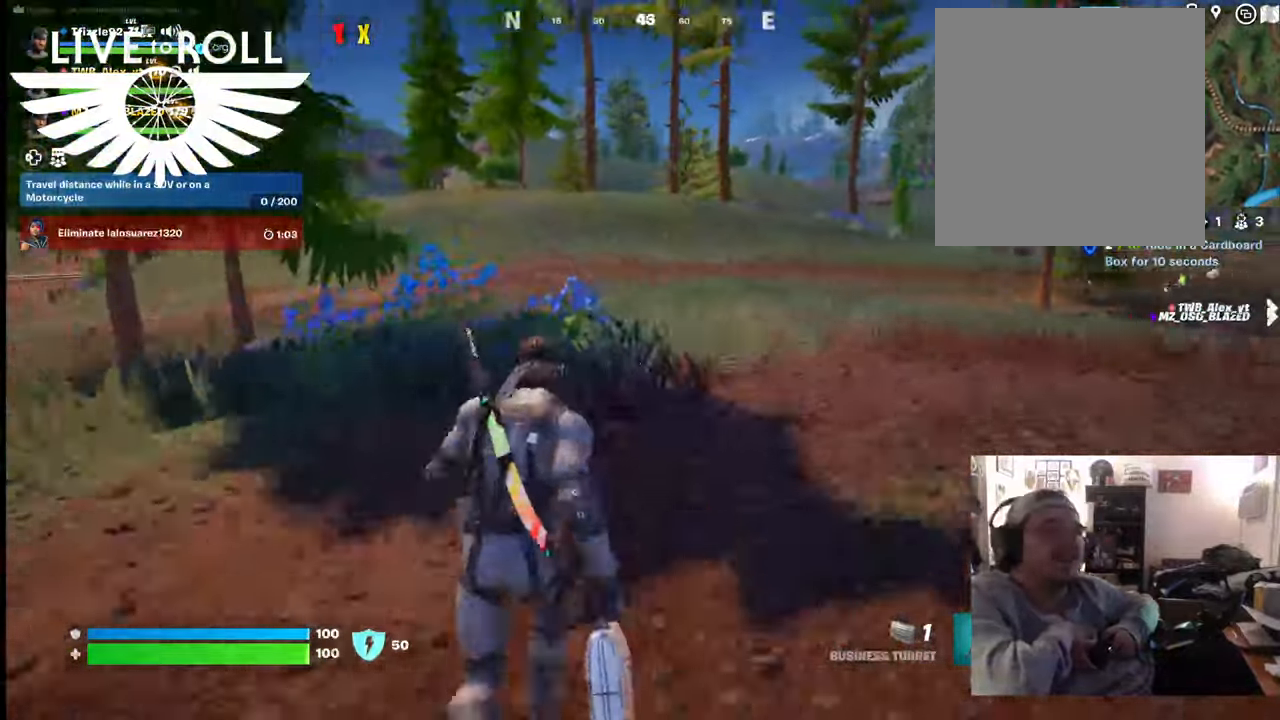
{"buttons": [], "left_stick": "up", "right_stick": "right", "events": []}
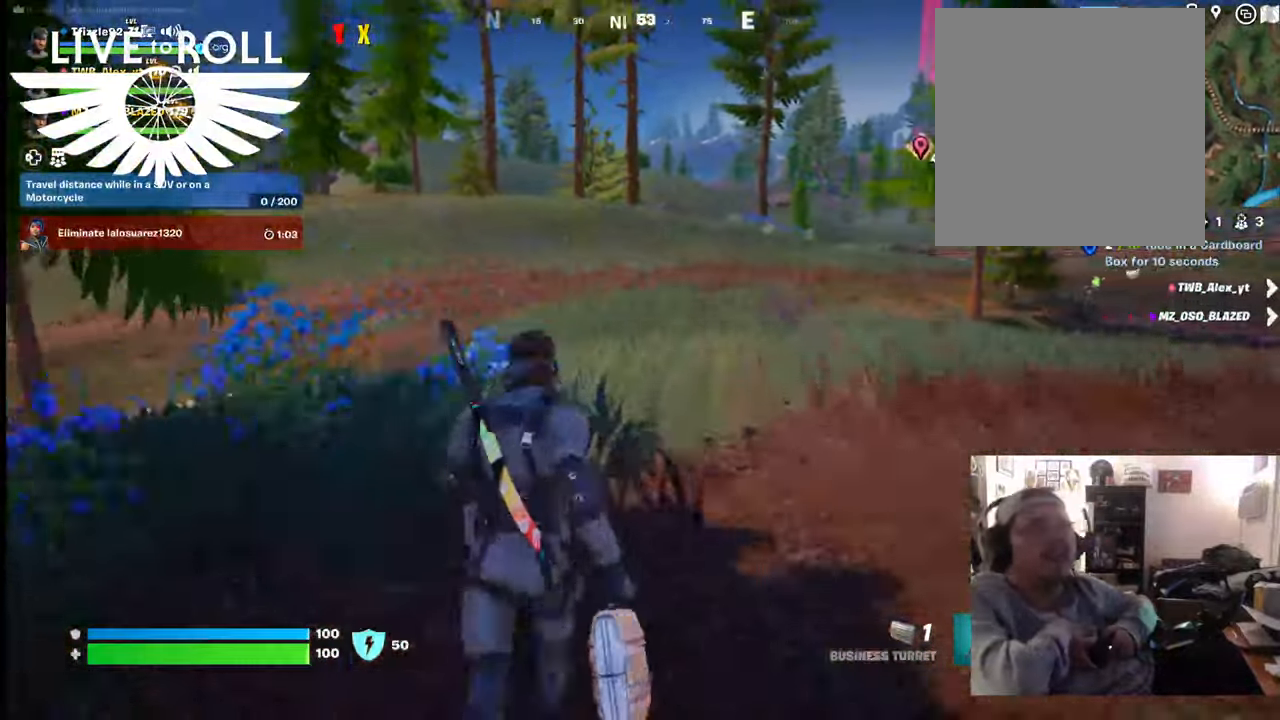
{"buttons": [], "left_stick": "up", "right_stick": "right", "events": []}
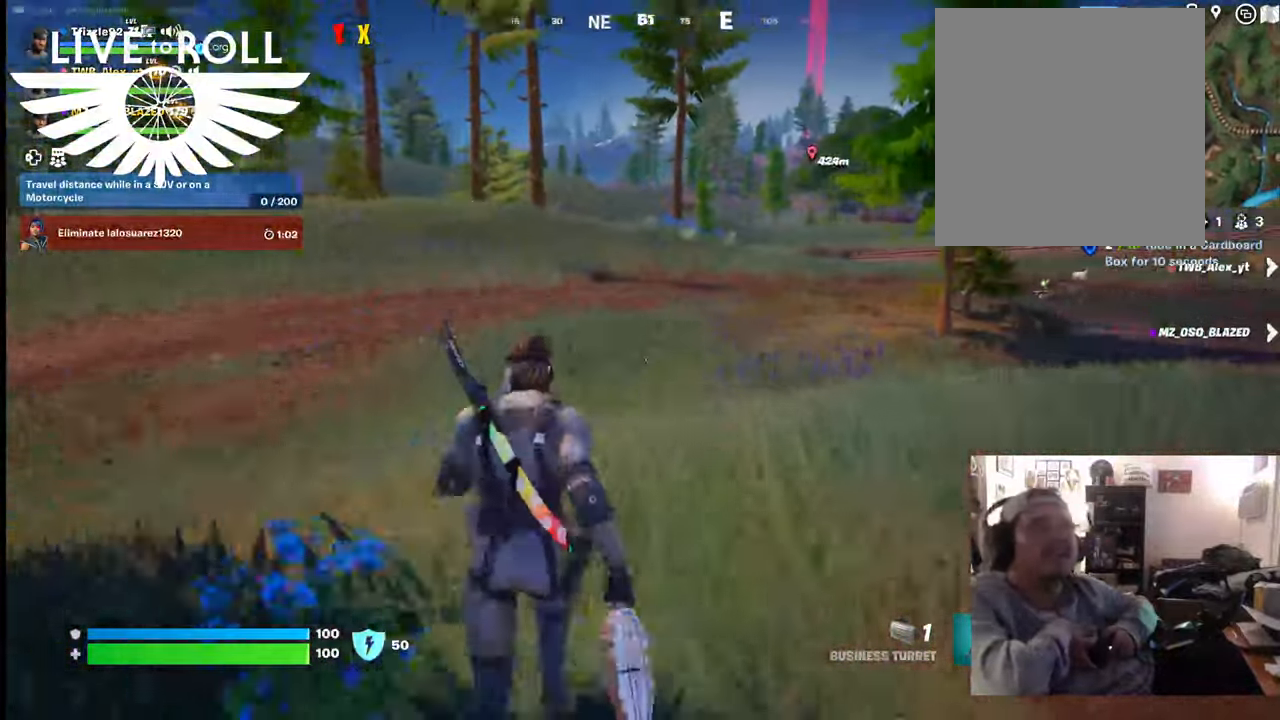
{"buttons": [], "left_stick": "up", "right_stick": "right", "events": []}
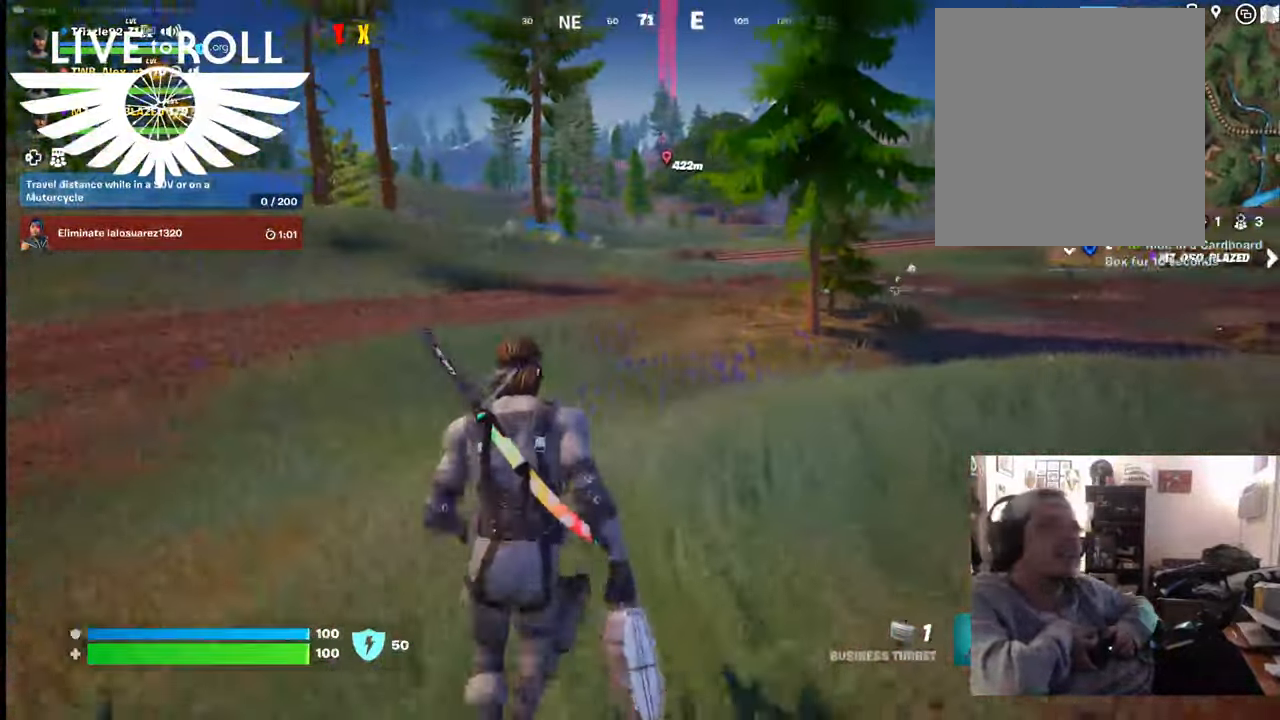
{"buttons": [], "left_stick": "up", "right_stick": "right", "events": []}
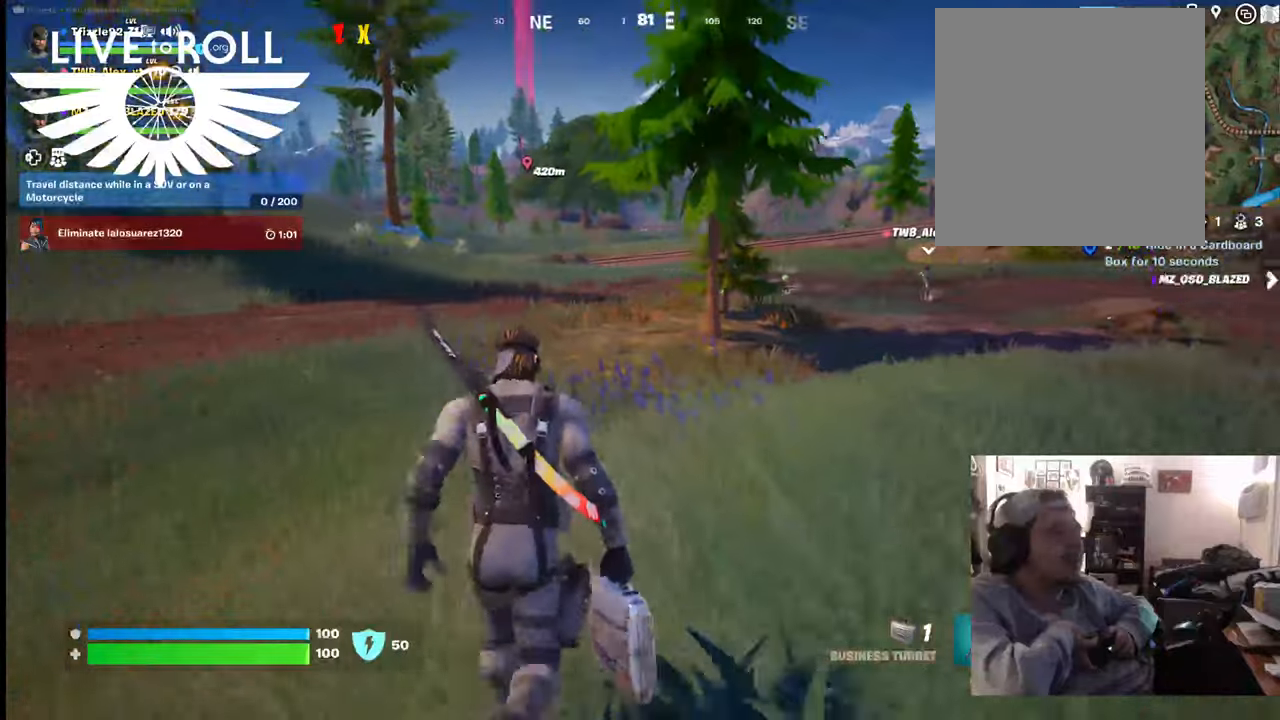
{"buttons": [], "left_stick": "up", "right_stick": "right", "events": []}
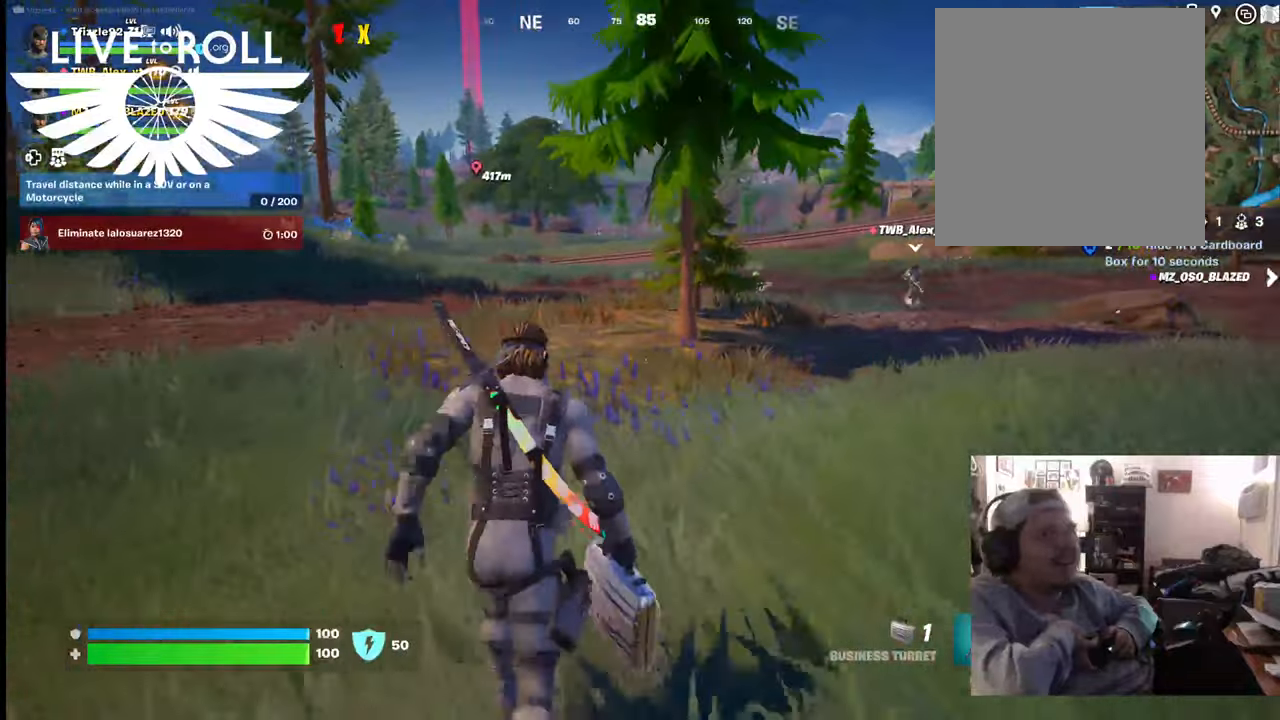
{"buttons": [], "left_stick": "up", "right_stick": "right", "events": []}
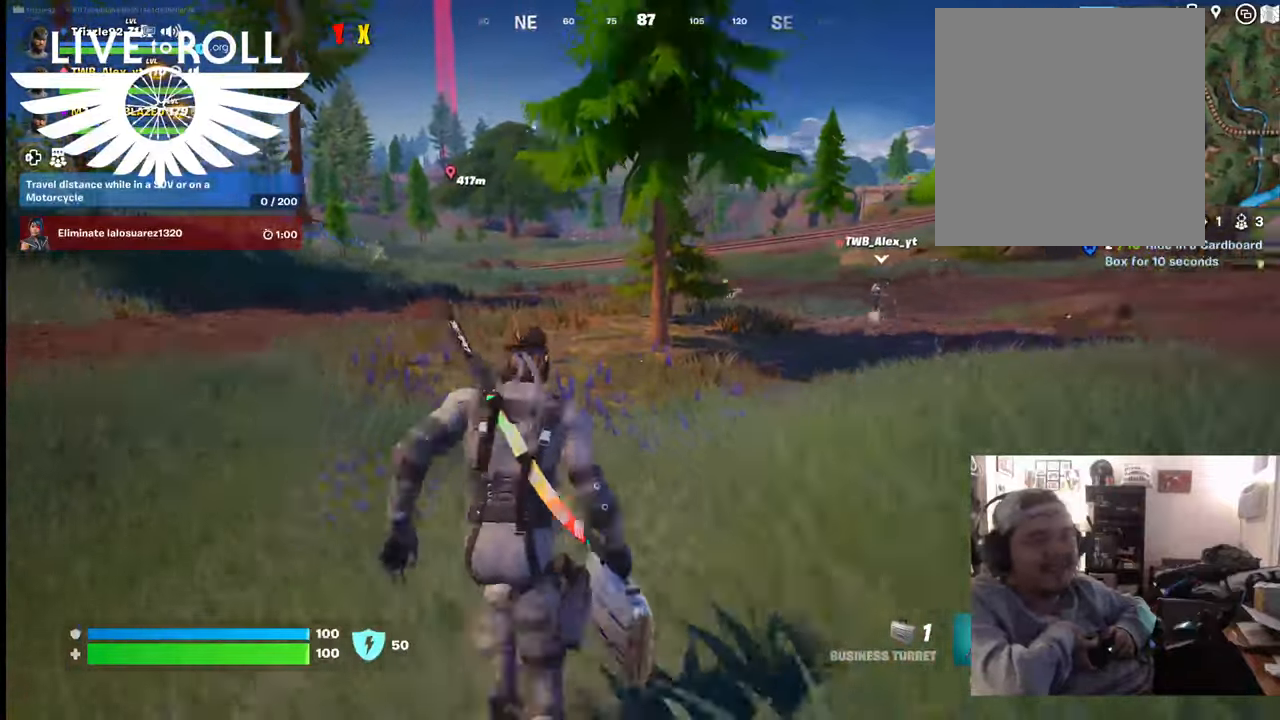
{"buttons": [], "left_stick": "up", "right_stick": "right", "events": []}
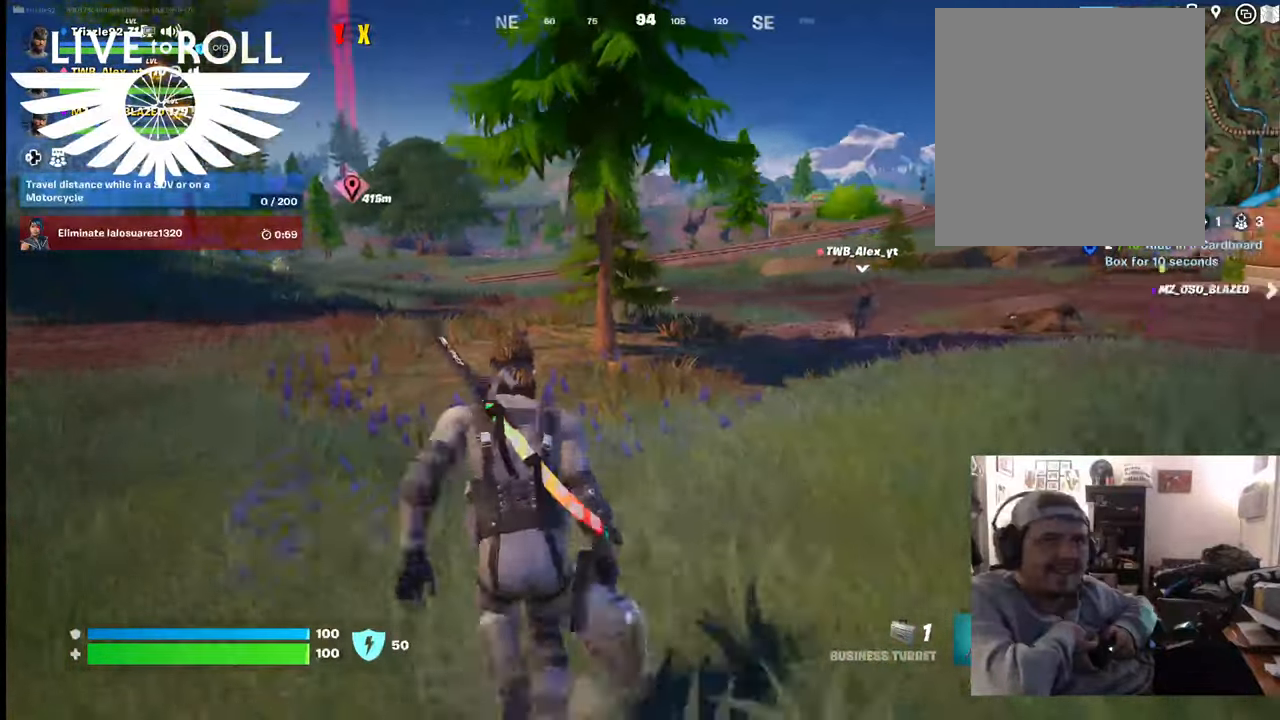
{"buttons": [], "left_stick": "up", "right_stick": "center", "events": [[300, "right_stick", "center"]]}
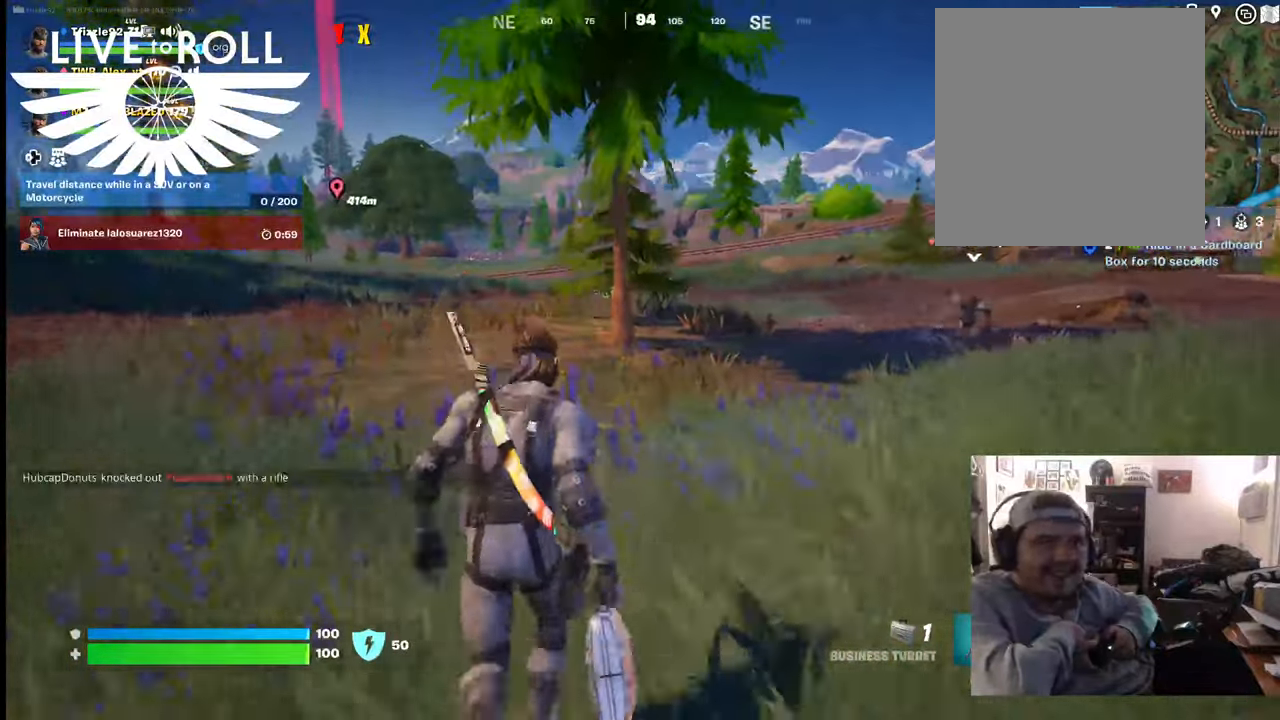
{"buttons": [], "left_stick": "up", "right_stick": "center", "events": []}
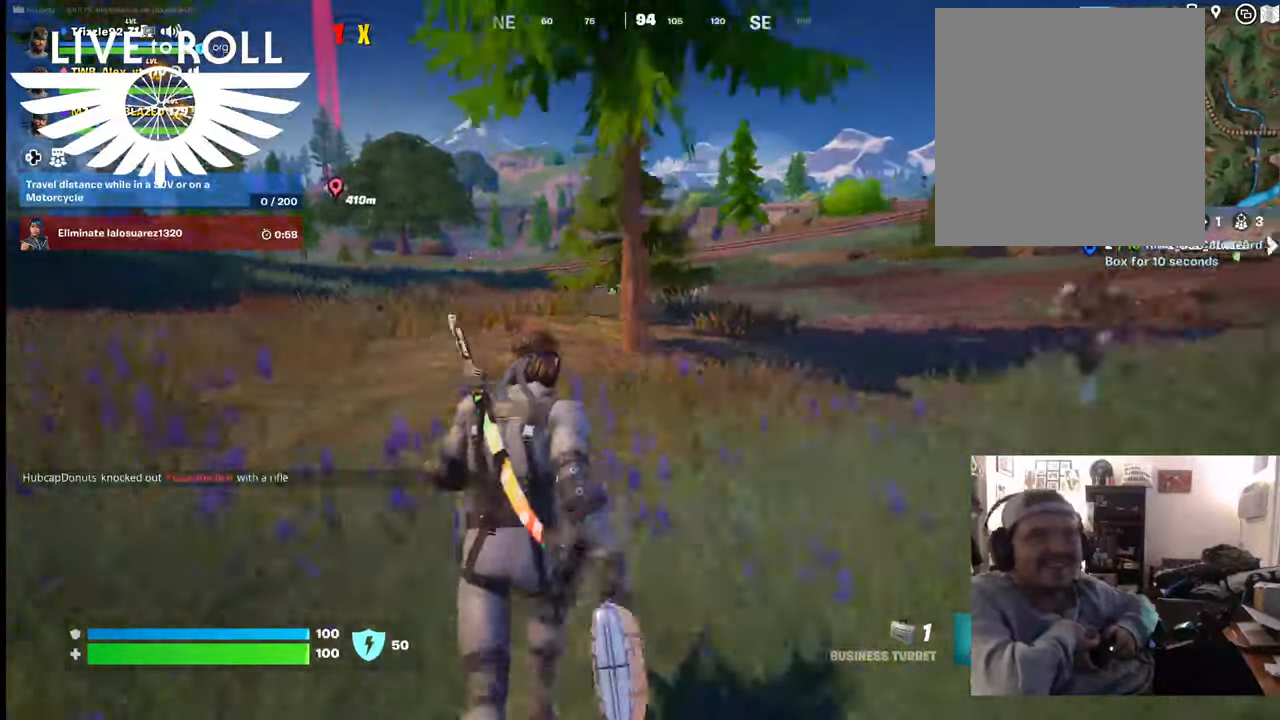
{"buttons": [], "left_stick": "up", "right_stick": "center", "events": [[334, "L3", "down"], [500, "L3", "up"]]}
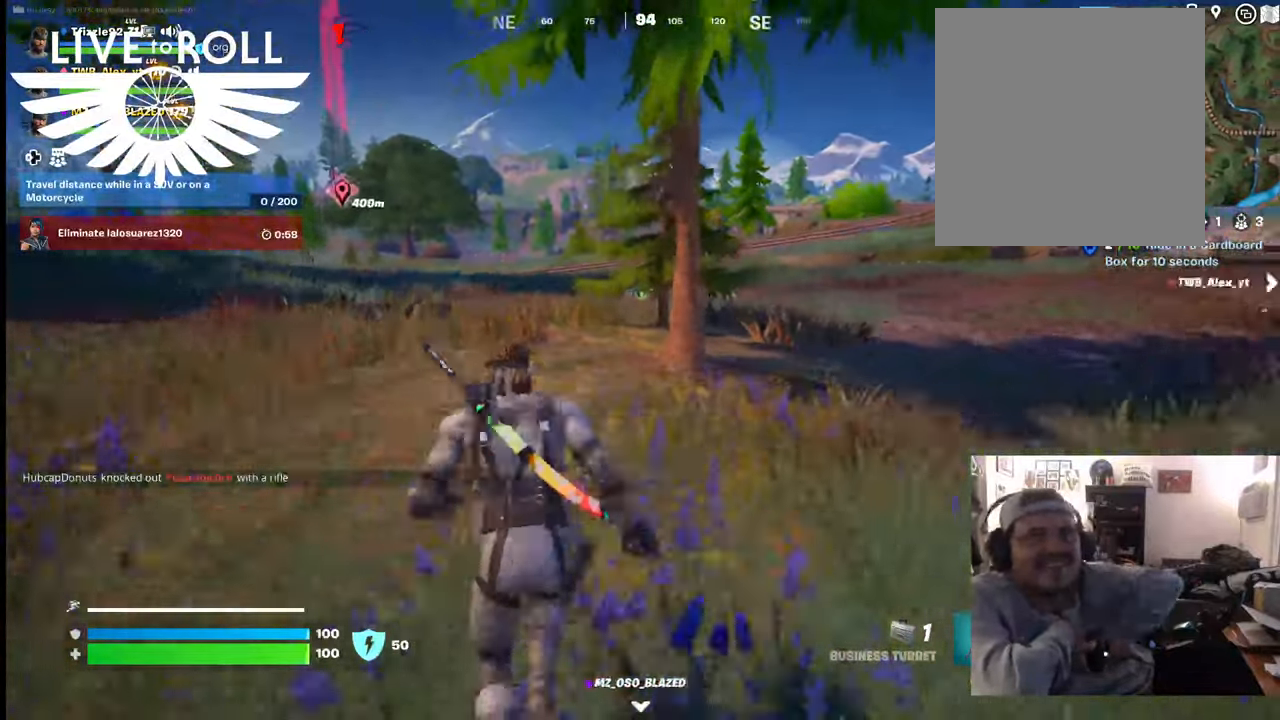
{"buttons": [], "left_stick": "center", "right_stick": "center", "events": [[400, "left_stick", "center"]]}
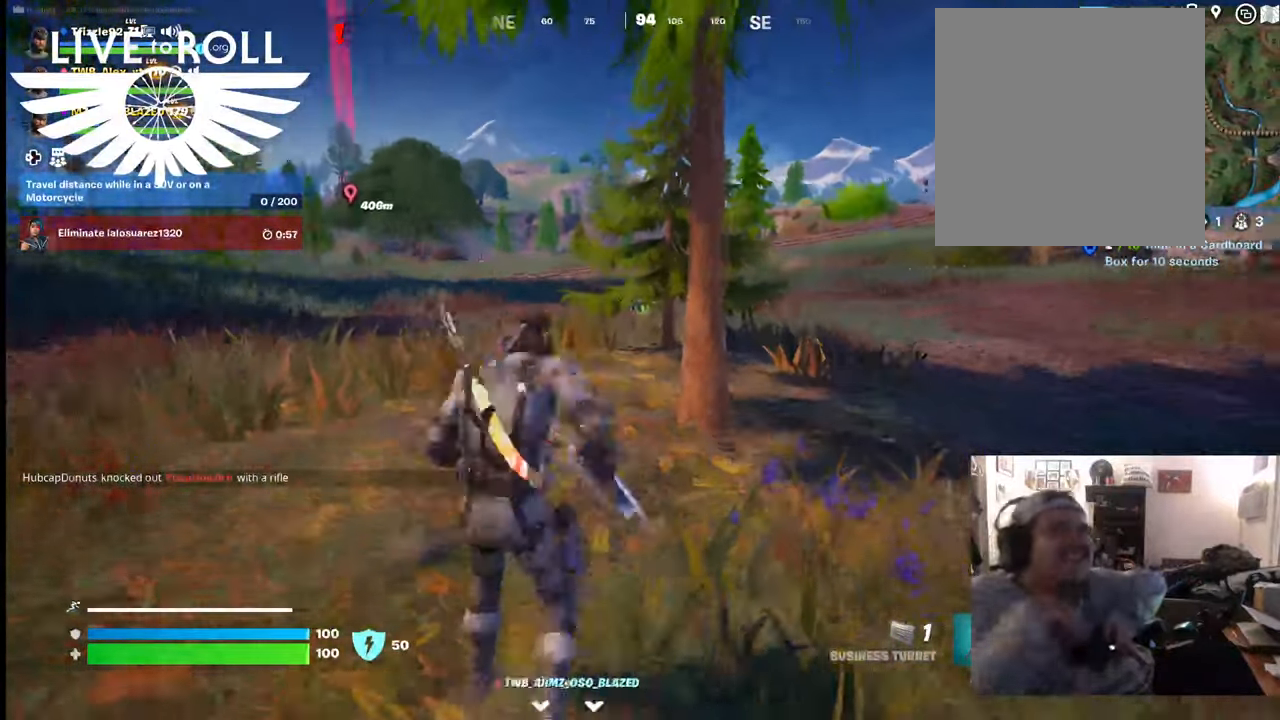
{"buttons": [], "left_stick": "center", "right_stick": "center", "events": []}
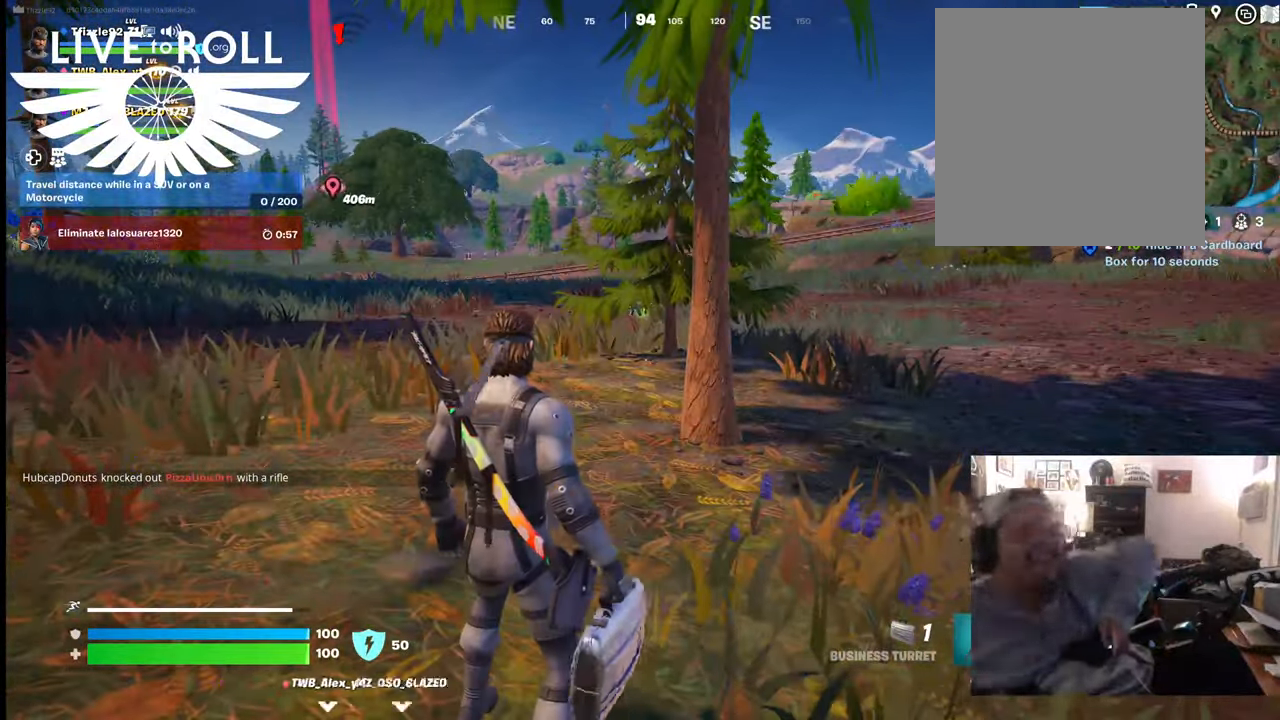
{"buttons": [], "left_stick": "center", "right_stick": "center", "events": []}
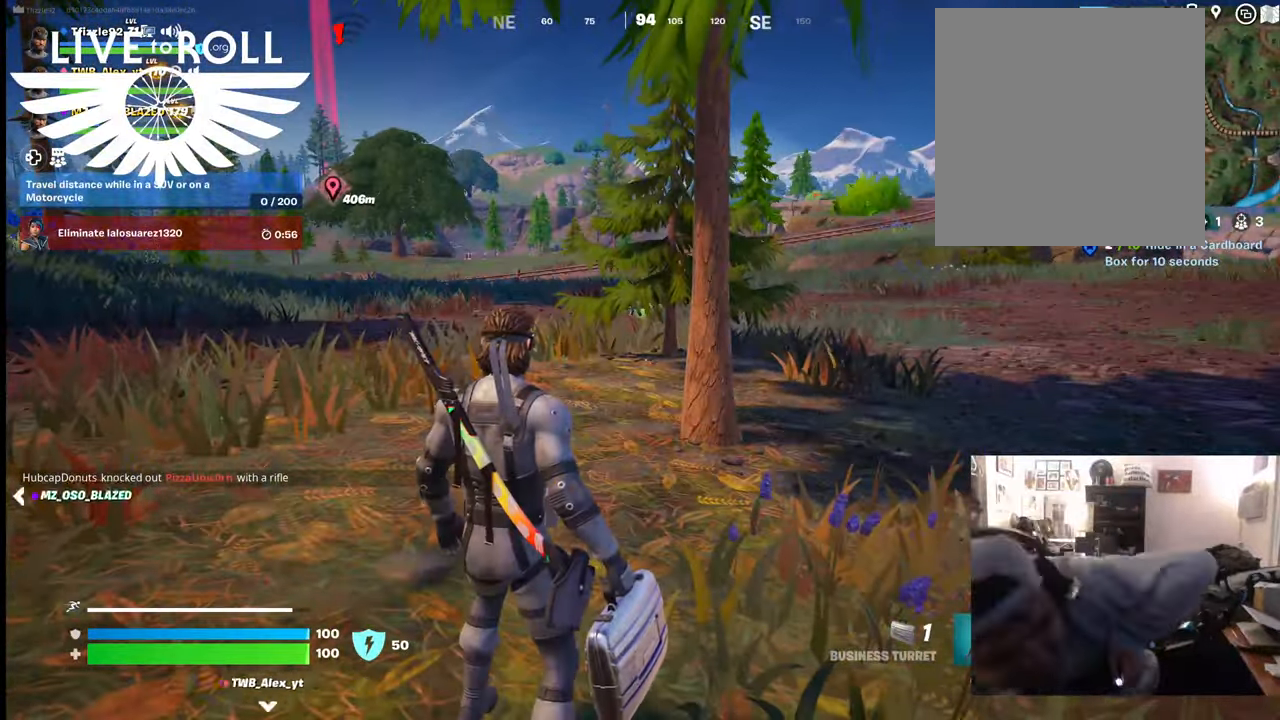
{"buttons": [], "left_stick": "center", "right_stick": "center", "events": []}
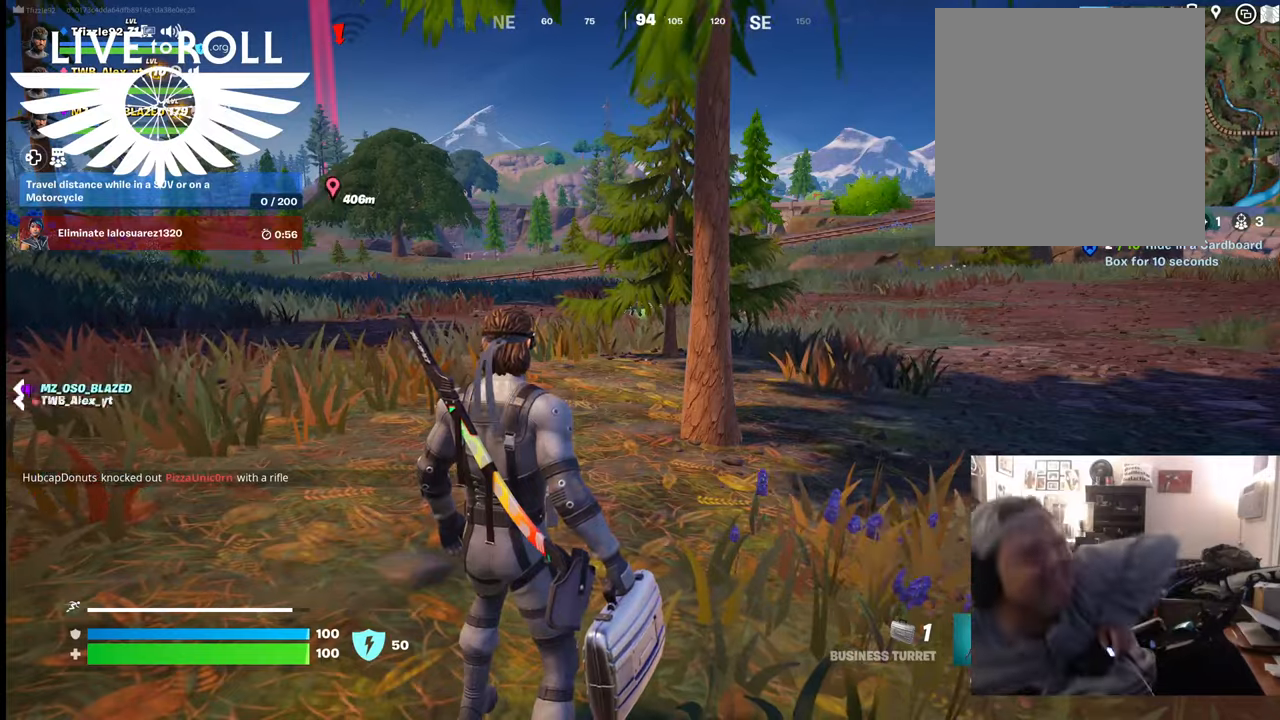
{"buttons": [], "left_stick": "center", "right_stick": "center", "events": []}
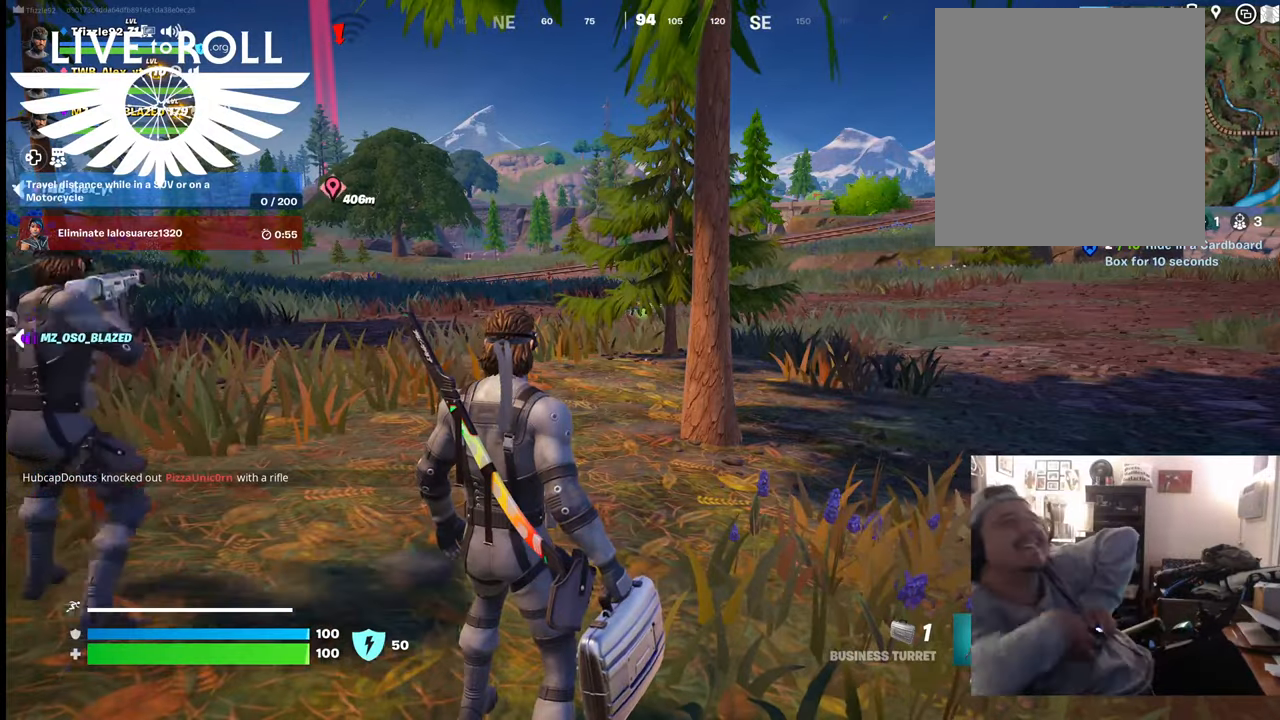
{"buttons": [], "left_stick": "up-left", "right_stick": "center", "events": [[200, "left_stick", "up-left"]]}
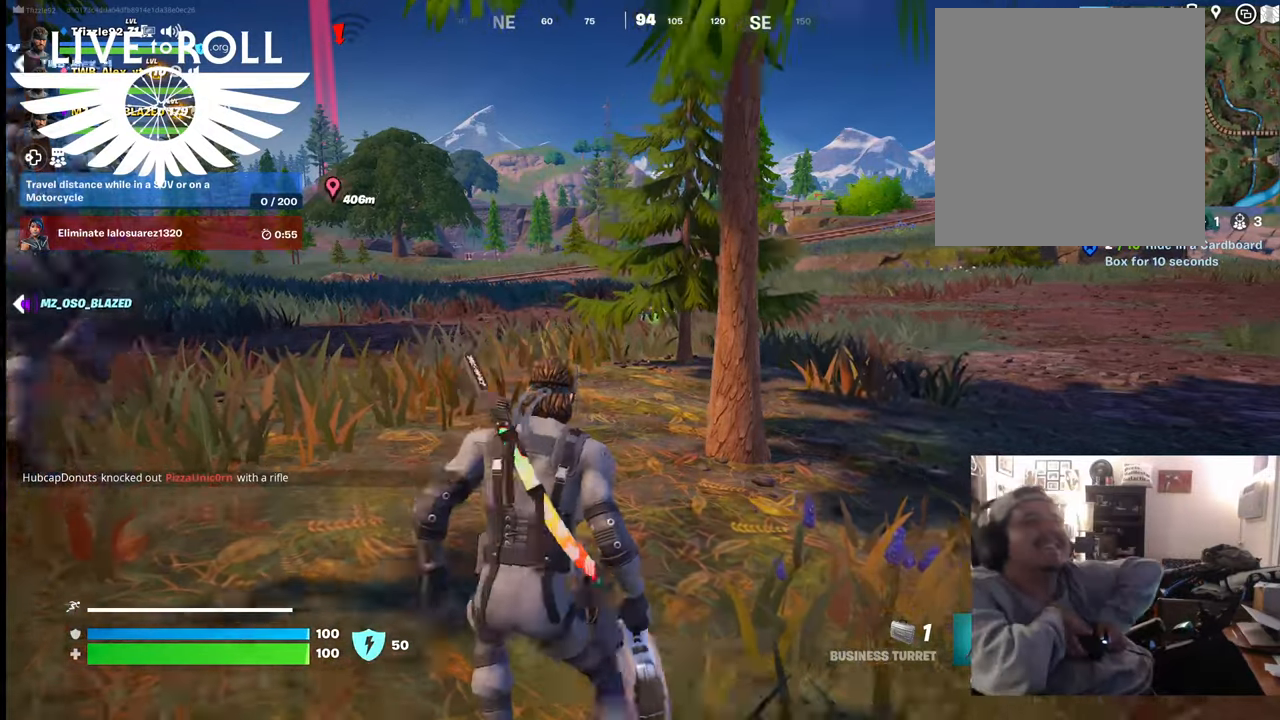
{"buttons": ["L3"], "left_stick": "up", "right_stick": "center", "events": [[67, "left_stick", "up"], [434, "L3", "down"]]}
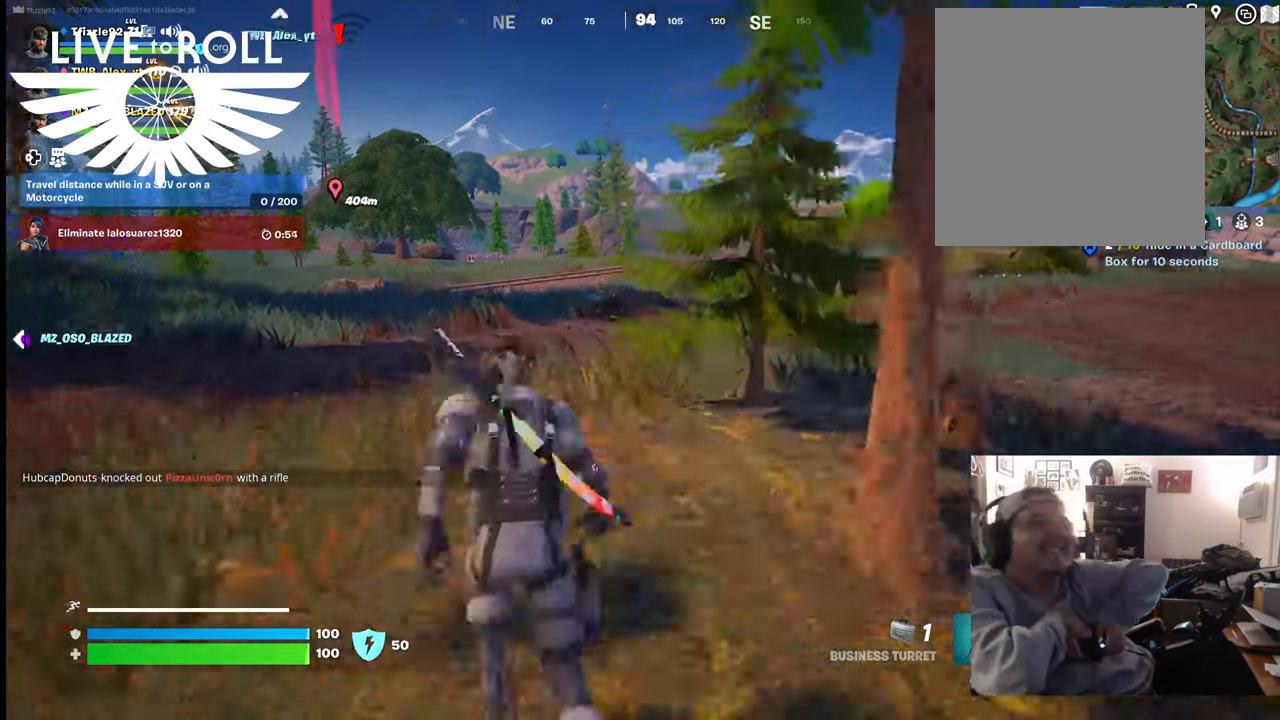
{"buttons": [], "left_stick": "up", "right_stick": "center", "events": [[67, "L3", "up"]]}
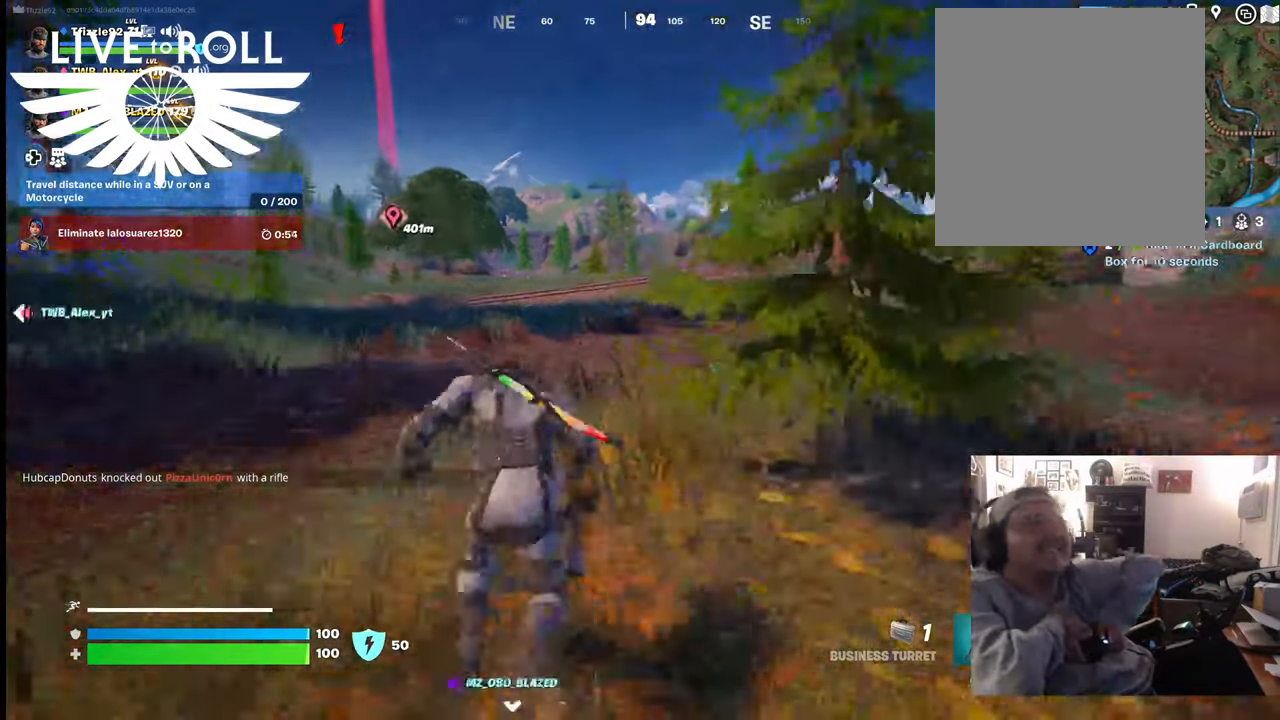
{"buttons": [], "left_stick": "up", "right_stick": "center", "events": []}
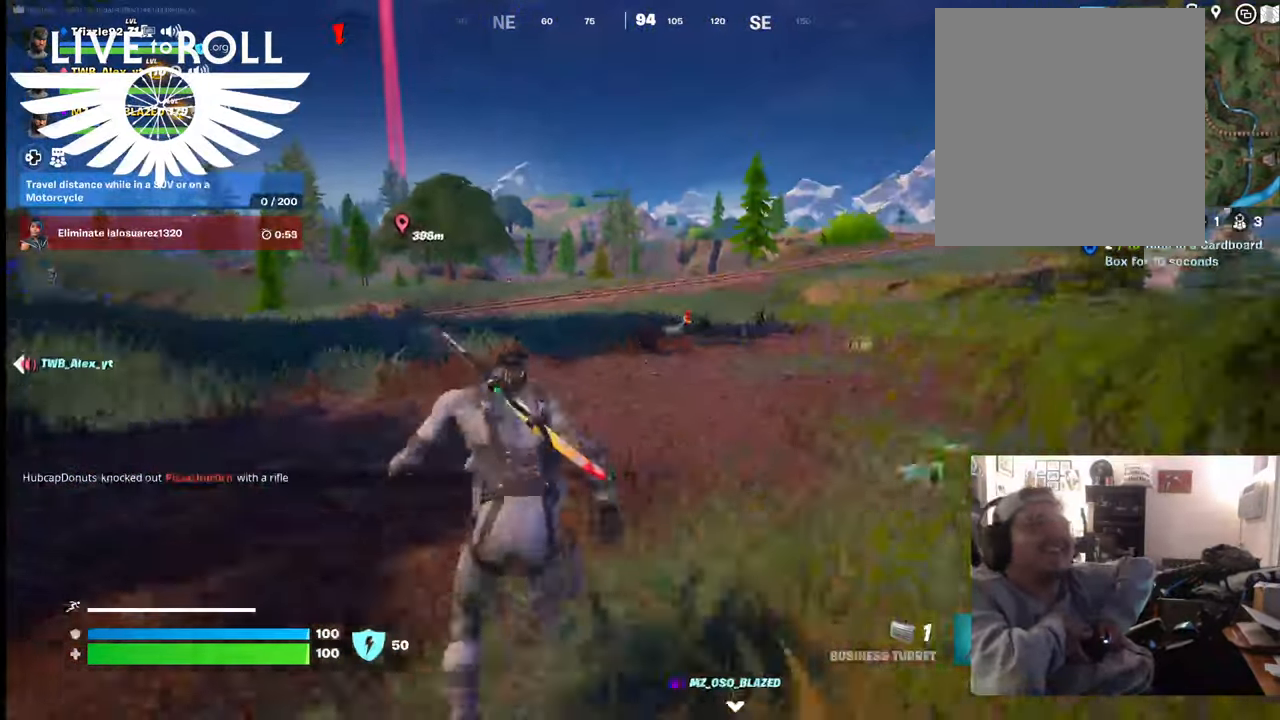
{"buttons": [], "left_stick": "up", "right_stick": "center", "events": []}
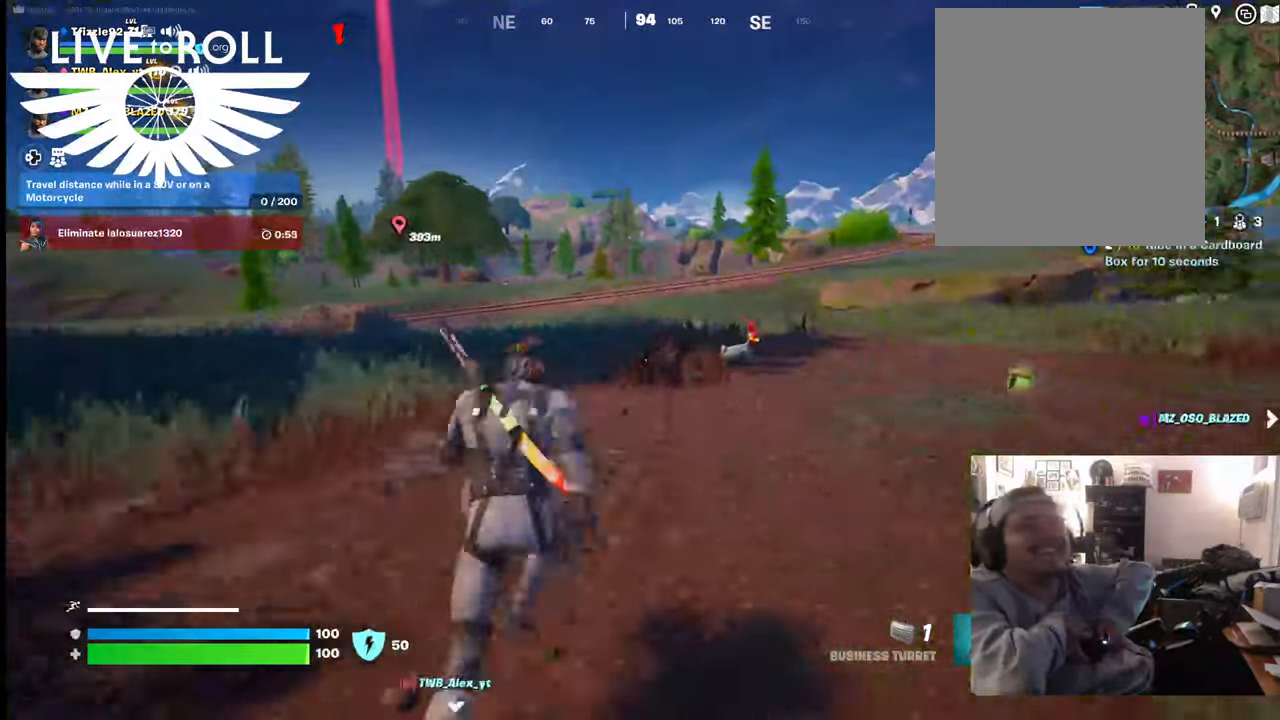
{"buttons": [], "left_stick": "up", "right_stick": "left", "events": [[67, "right_stick", "left"]]}
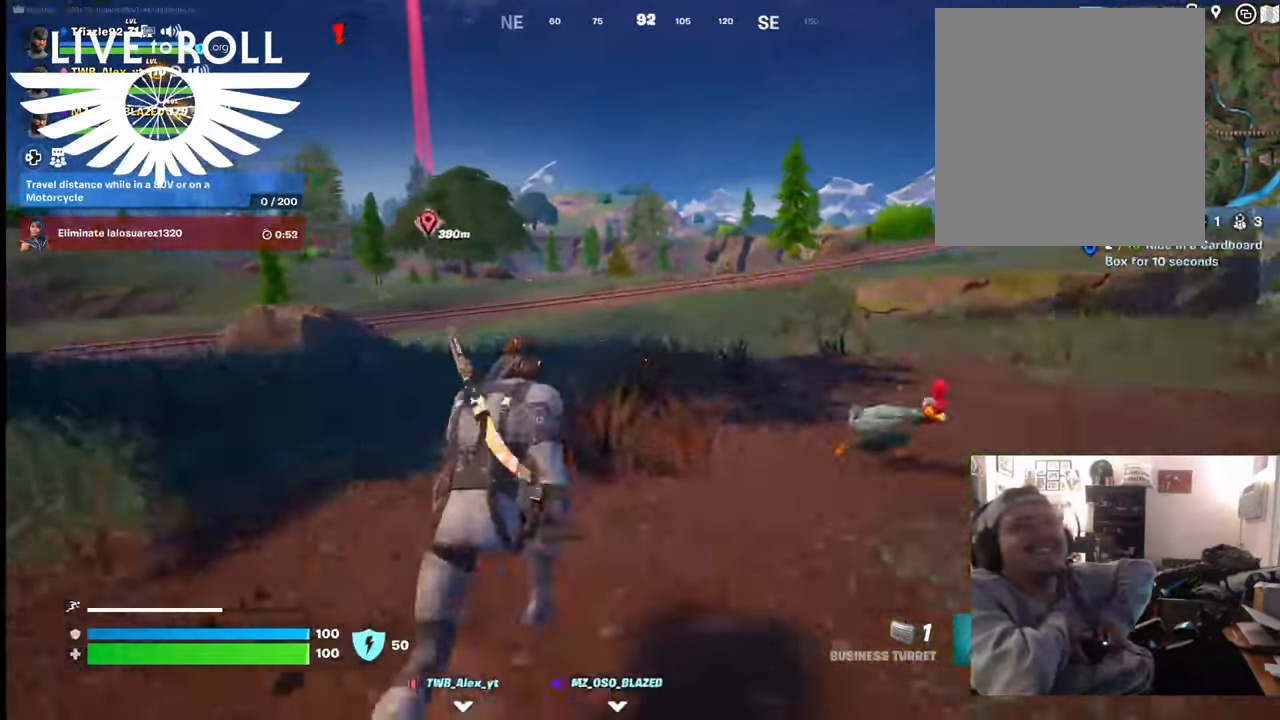
{"buttons": [], "left_stick": "up", "right_stick": "left", "events": []}
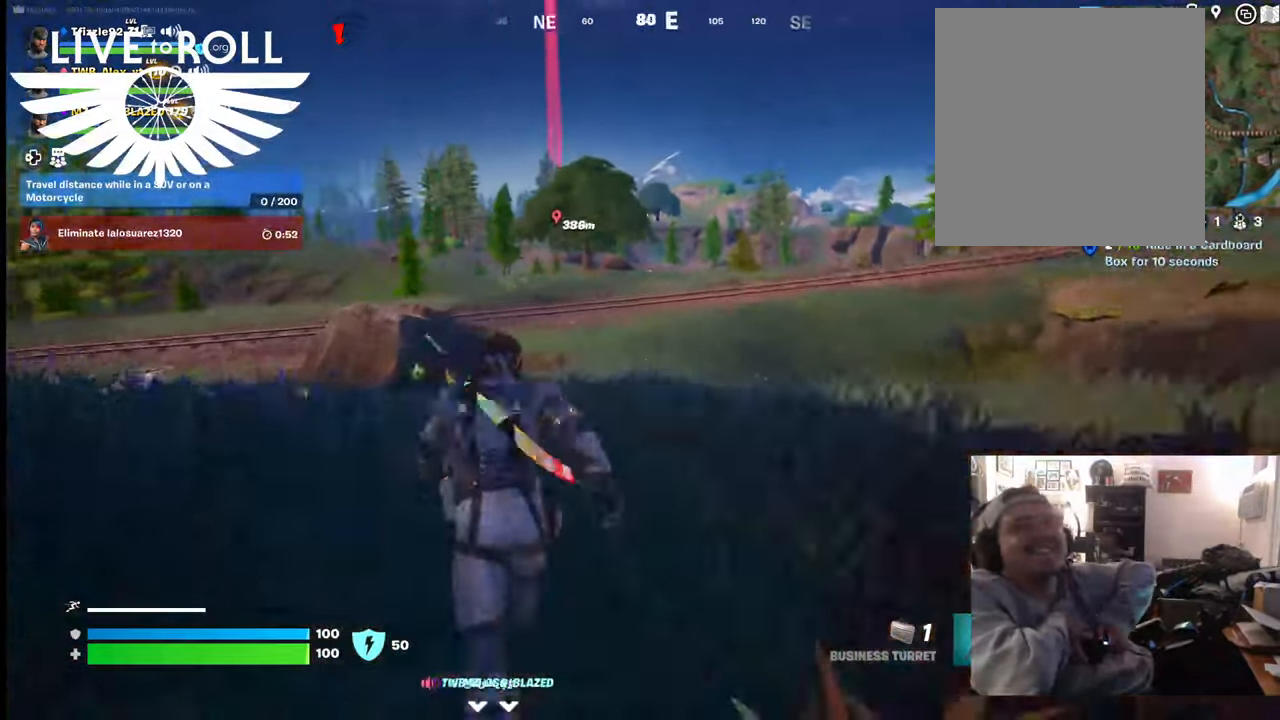
{"buttons": [], "left_stick": "up", "right_stick": "left", "events": [[200, "left_stick", "up-left"], [500, "left_stick", "up"]]}
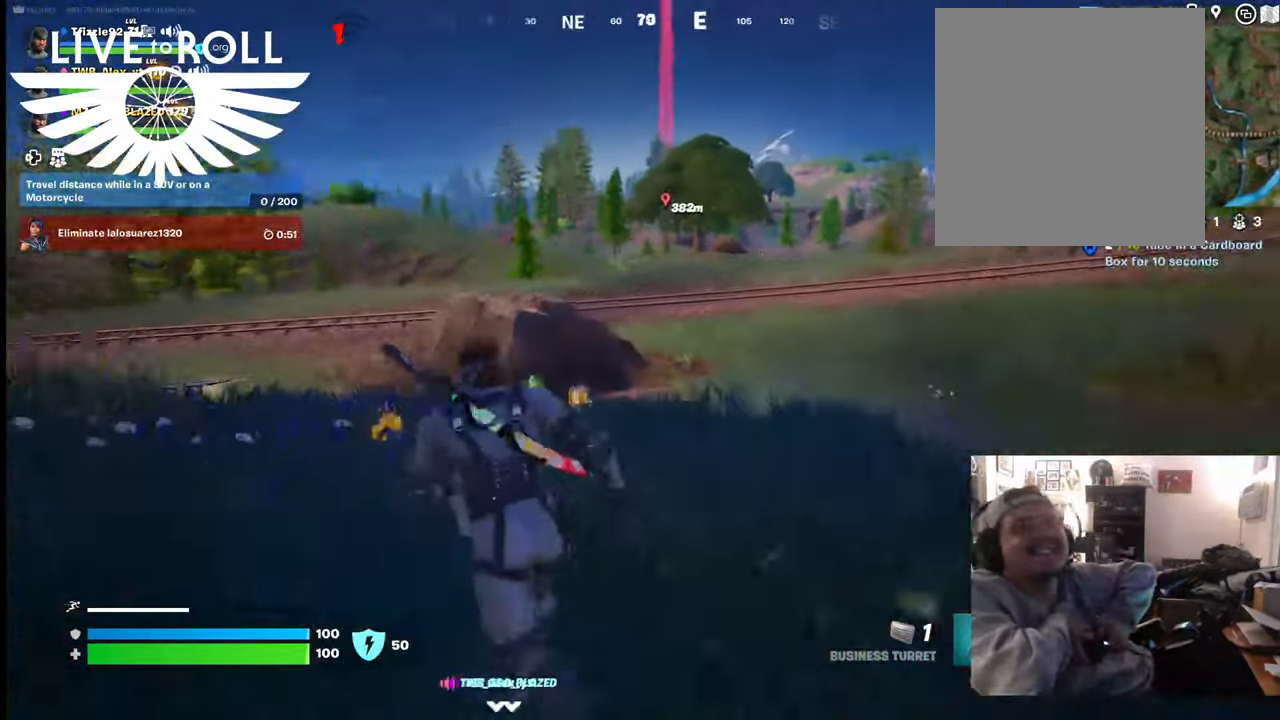
{"buttons": [], "left_stick": "up", "right_stick": "center", "events": [[100, "right_stick", "down-left"], [400, "right_stick", "center"]]}
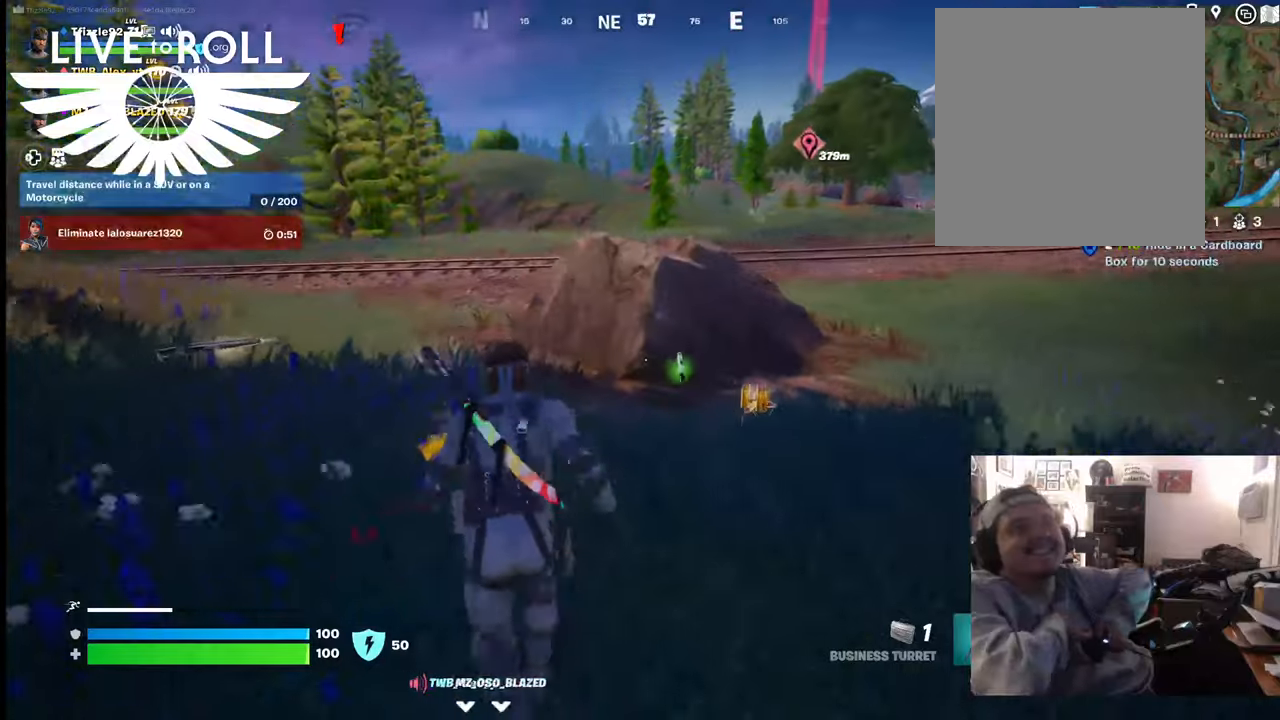
{"buttons": [], "left_stick": "up-right", "right_stick": "center", "events": [[200, "left_stick", "up-right"]]}
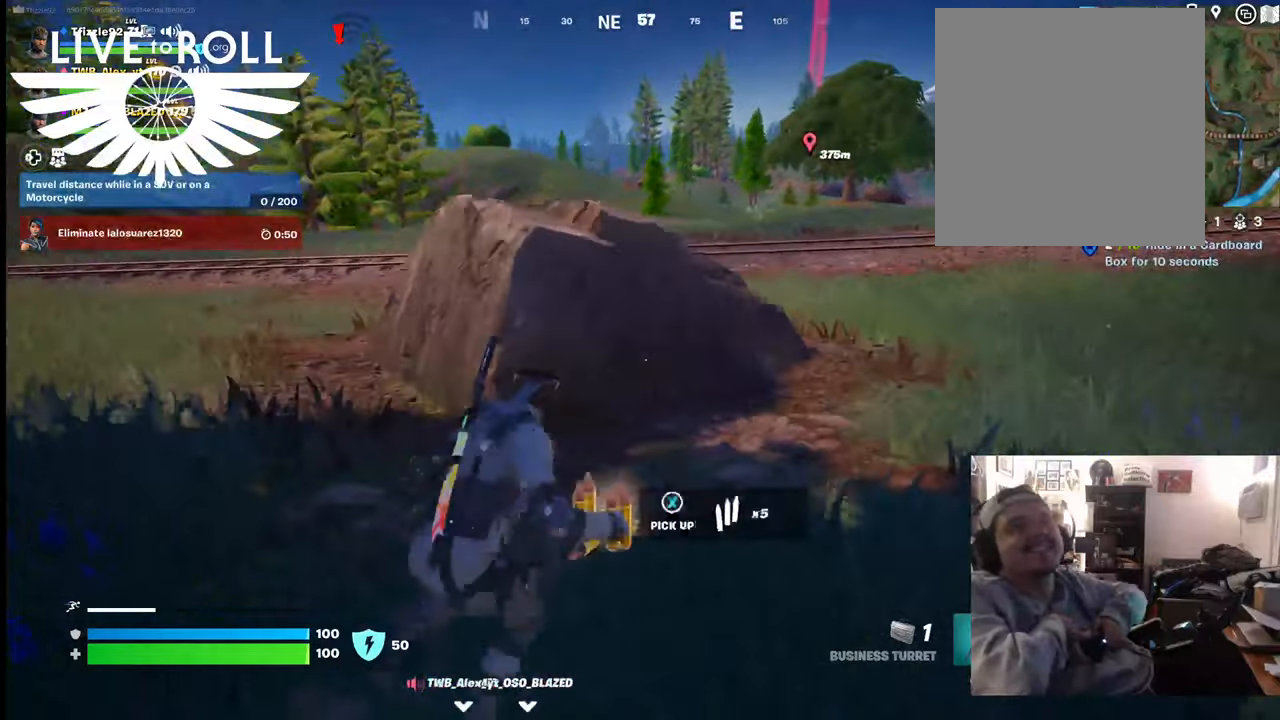
{"buttons": [], "left_stick": "up-right", "right_stick": "center", "events": []}
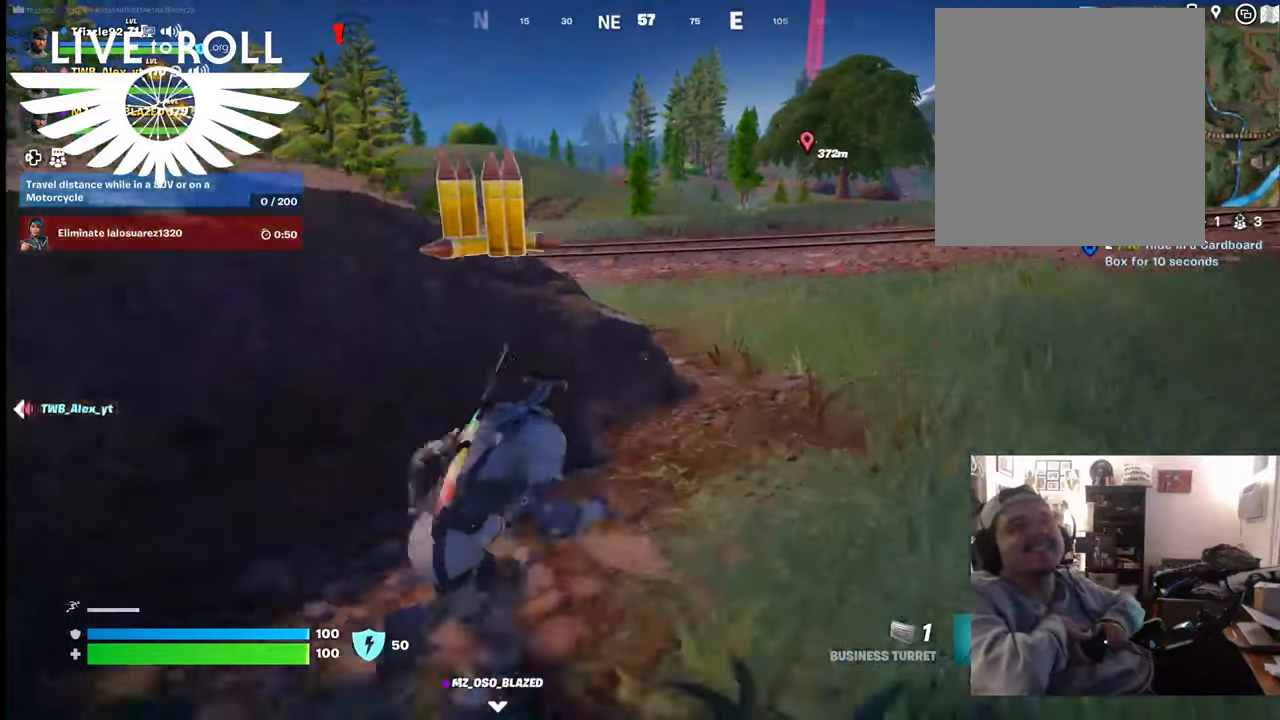
{"buttons": [], "left_stick": "up-right", "right_stick": "center", "events": []}
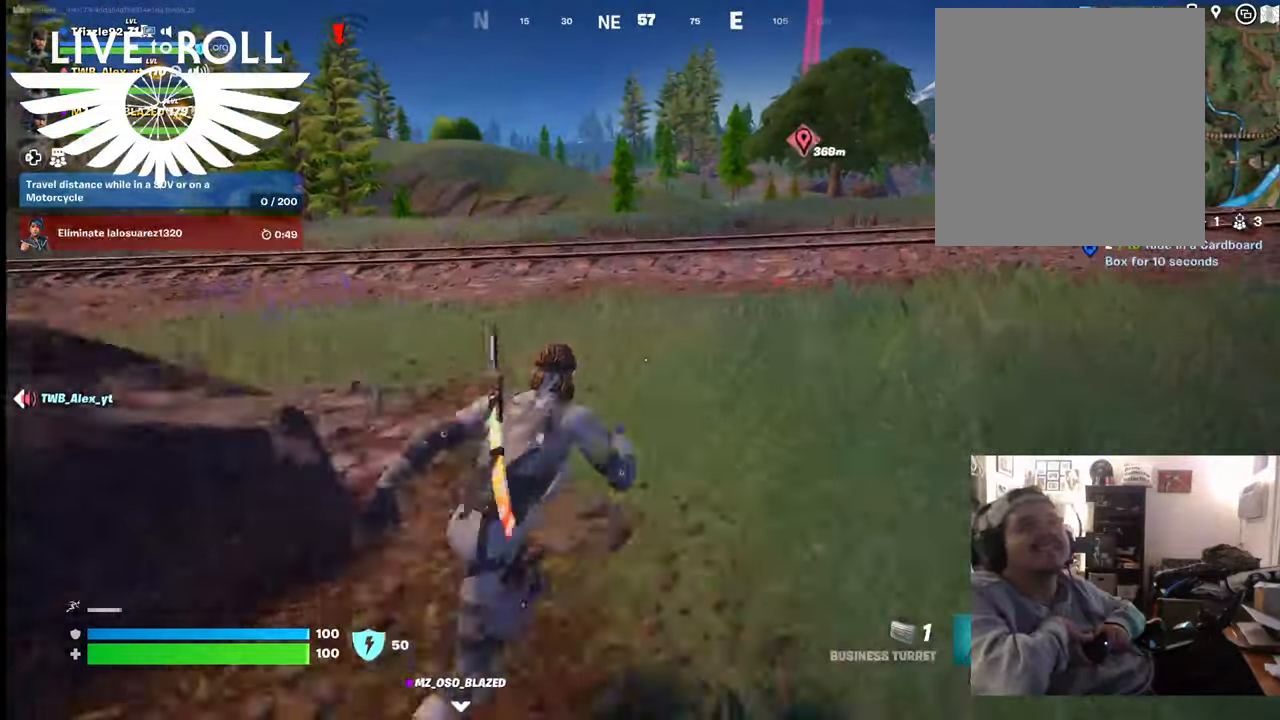
{"buttons": [], "left_stick": "up-right", "right_stick": "center", "events": []}